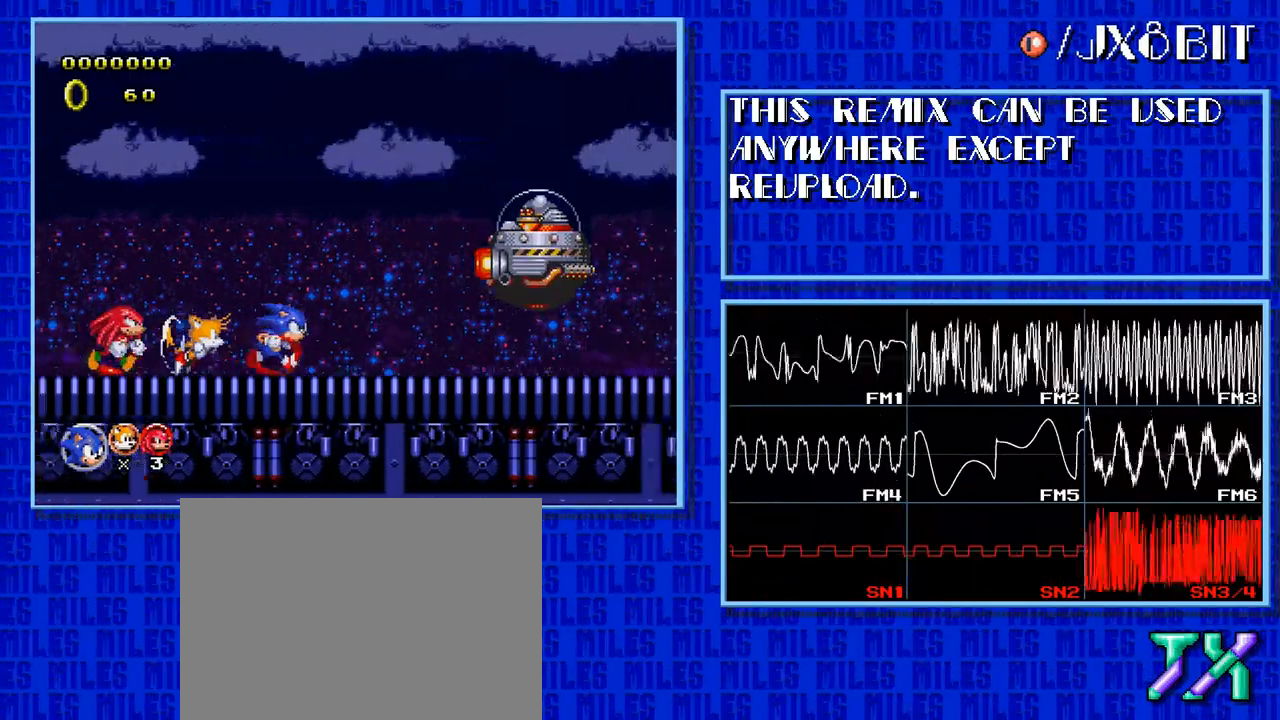
Gameplay with a controller; each line is a JSON object with the inputs held at the frame after it. "events" lists button and stick changes between this image and that frame as [ms after this image, input, new state], when the widget could be followed in between. Not read: L3 R3.
{"buttons": ["DPAD_RIGHT"], "events": []}
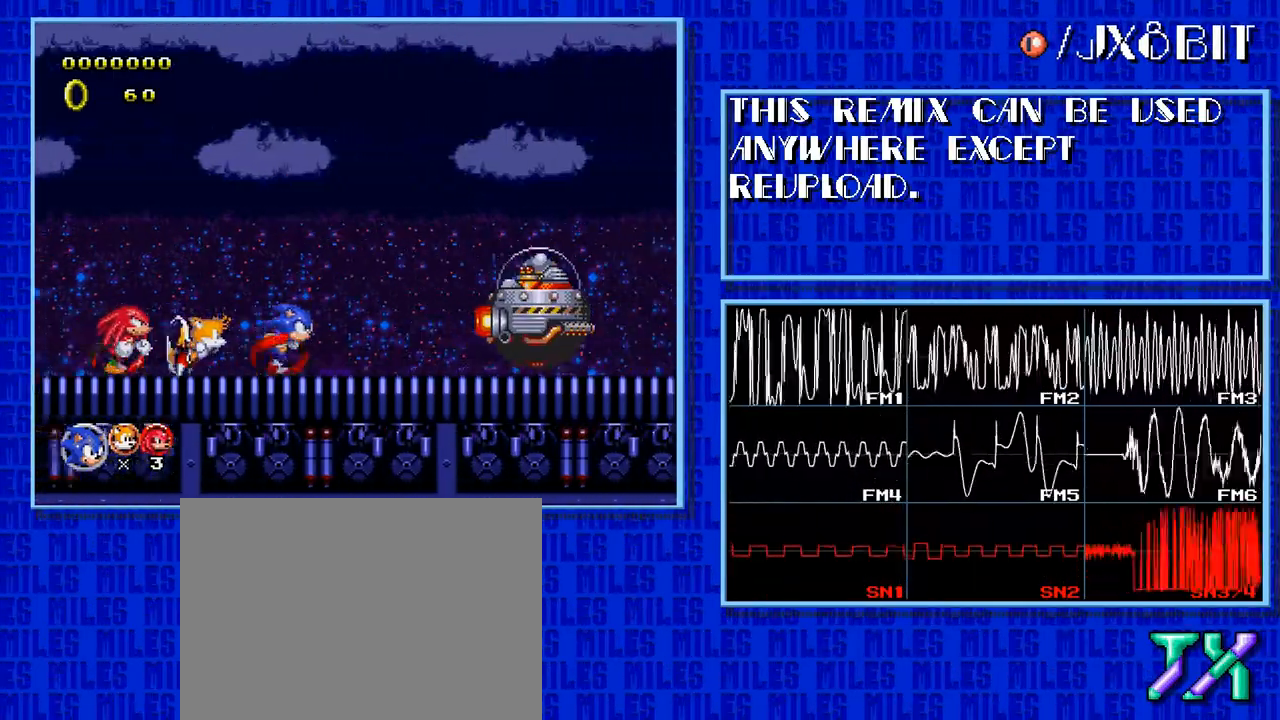
{"buttons": ["DPAD_RIGHT"]}
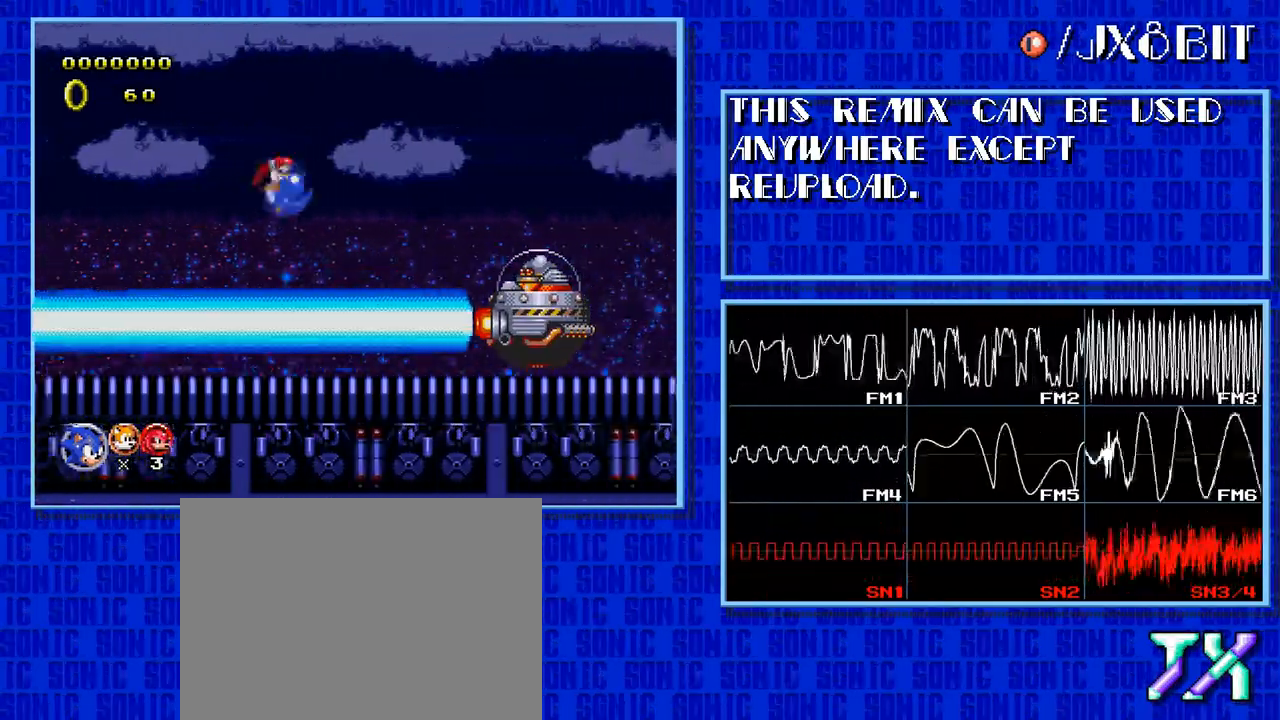
{"buttons": ["DPAD_RIGHT"], "events": []}
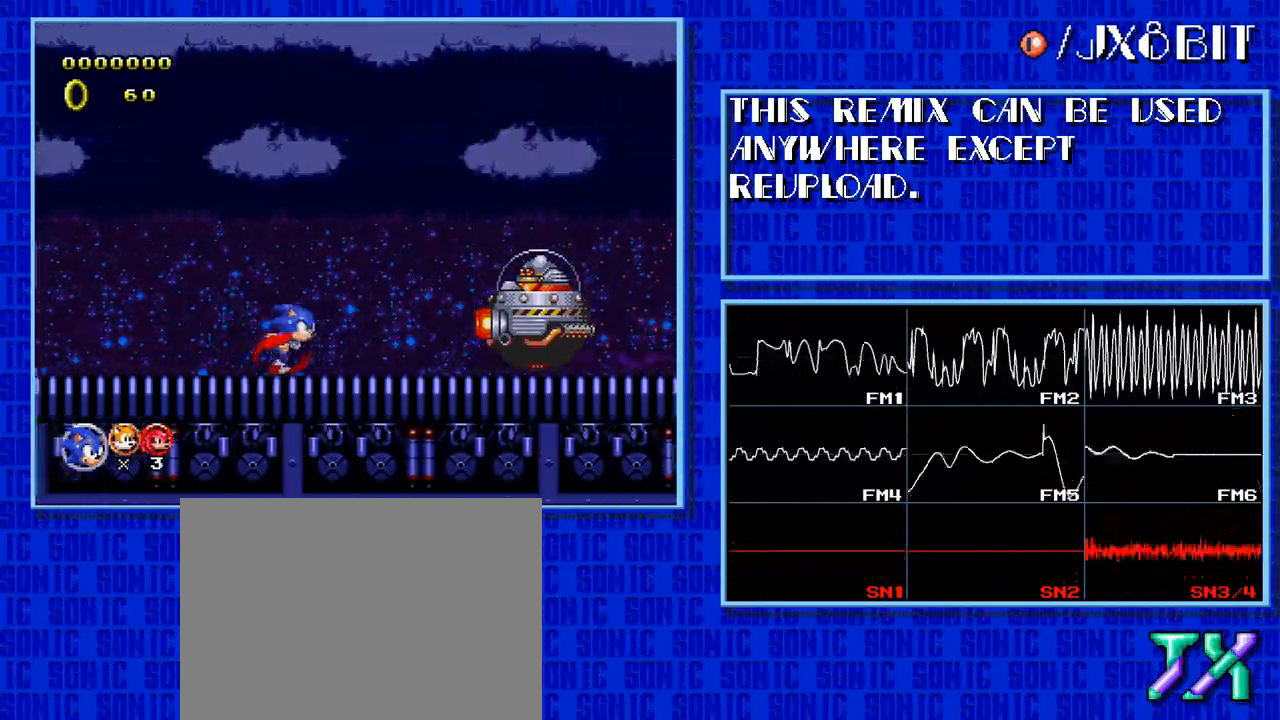
{"buttons": ["DPAD_RIGHT"], "events": []}
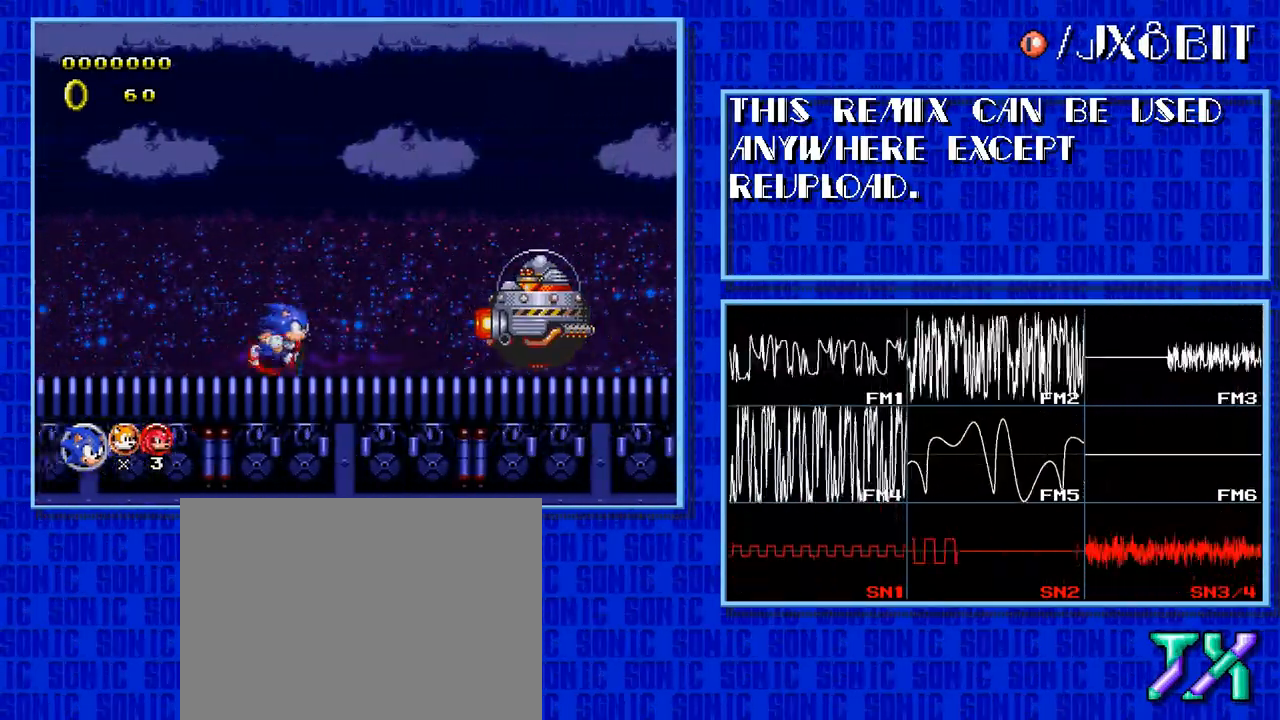
{"buttons": ["DPAD_RIGHT"], "events": []}
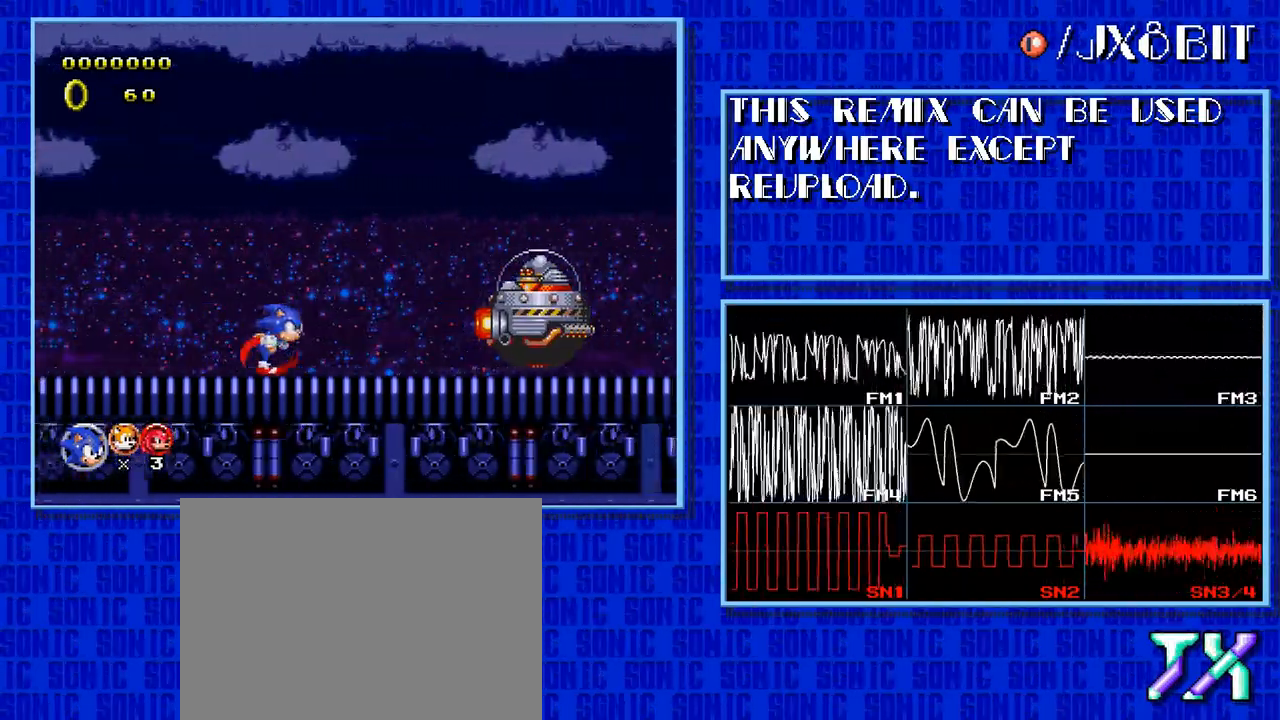
{"buttons": ["DPAD_RIGHT"], "events": []}
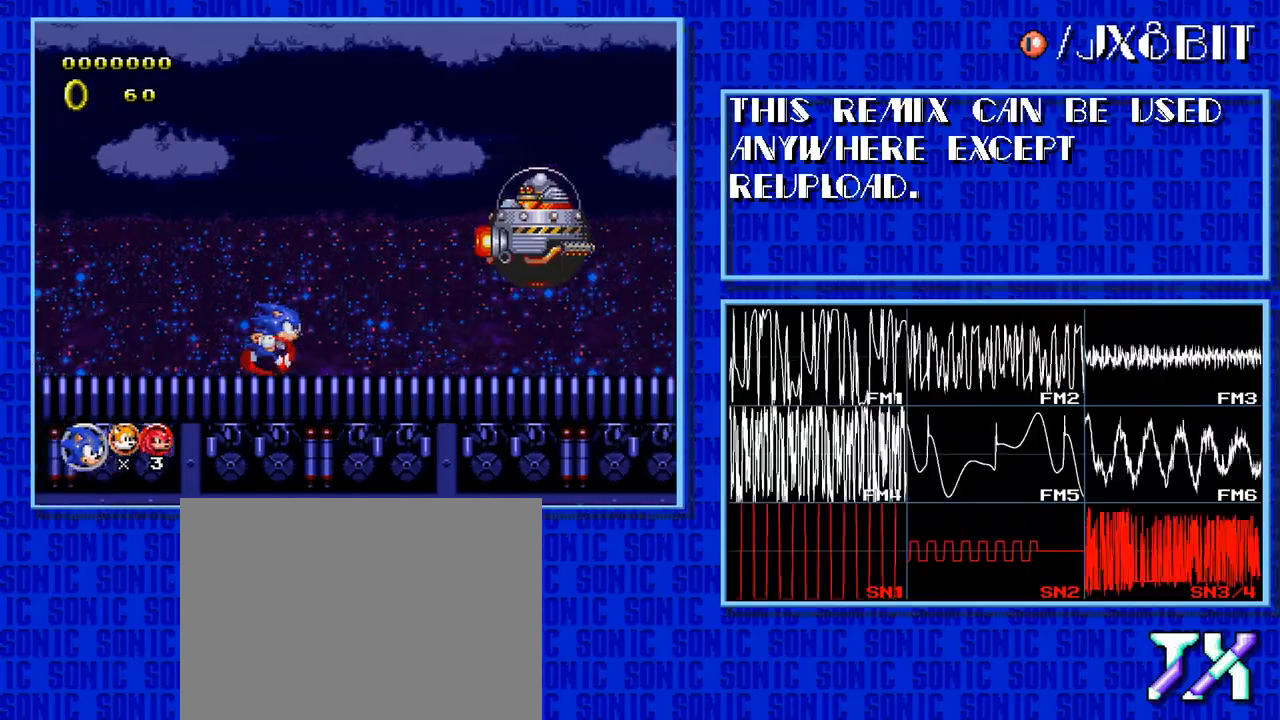
{"buttons": ["DPAD_RIGHT"], "events": []}
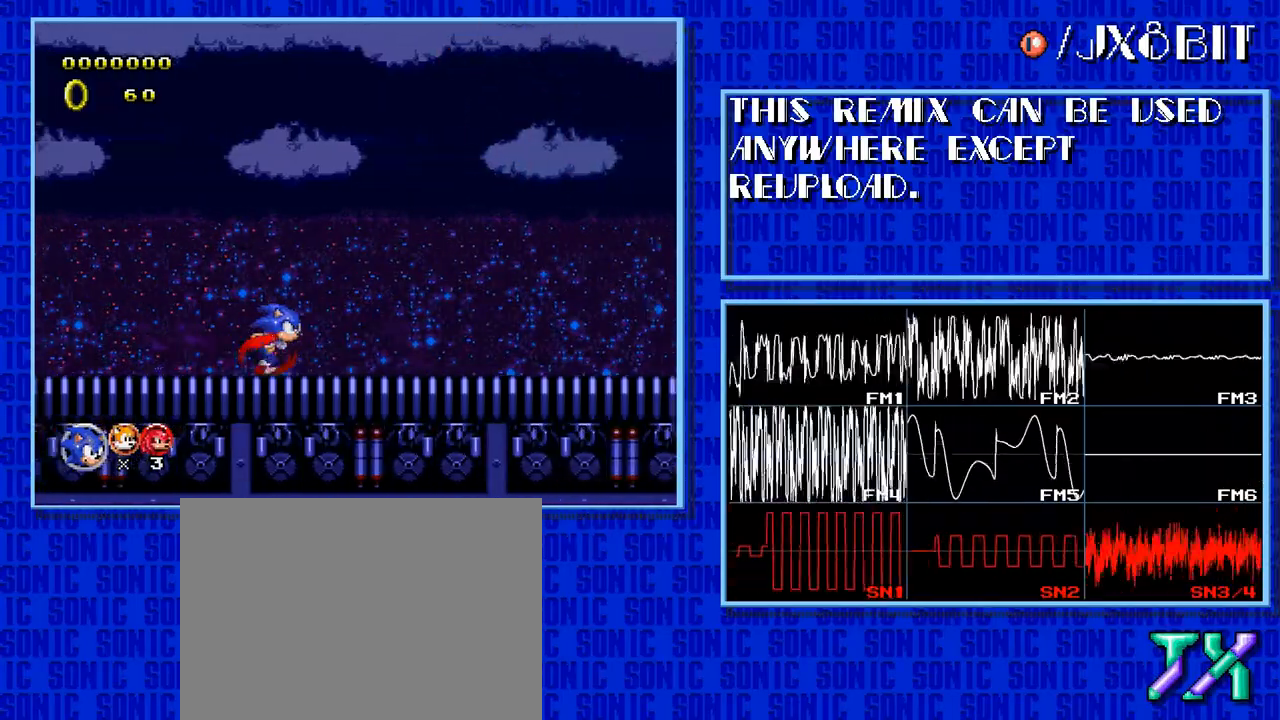
{"buttons": ["DPAD_RIGHT"], "events": []}
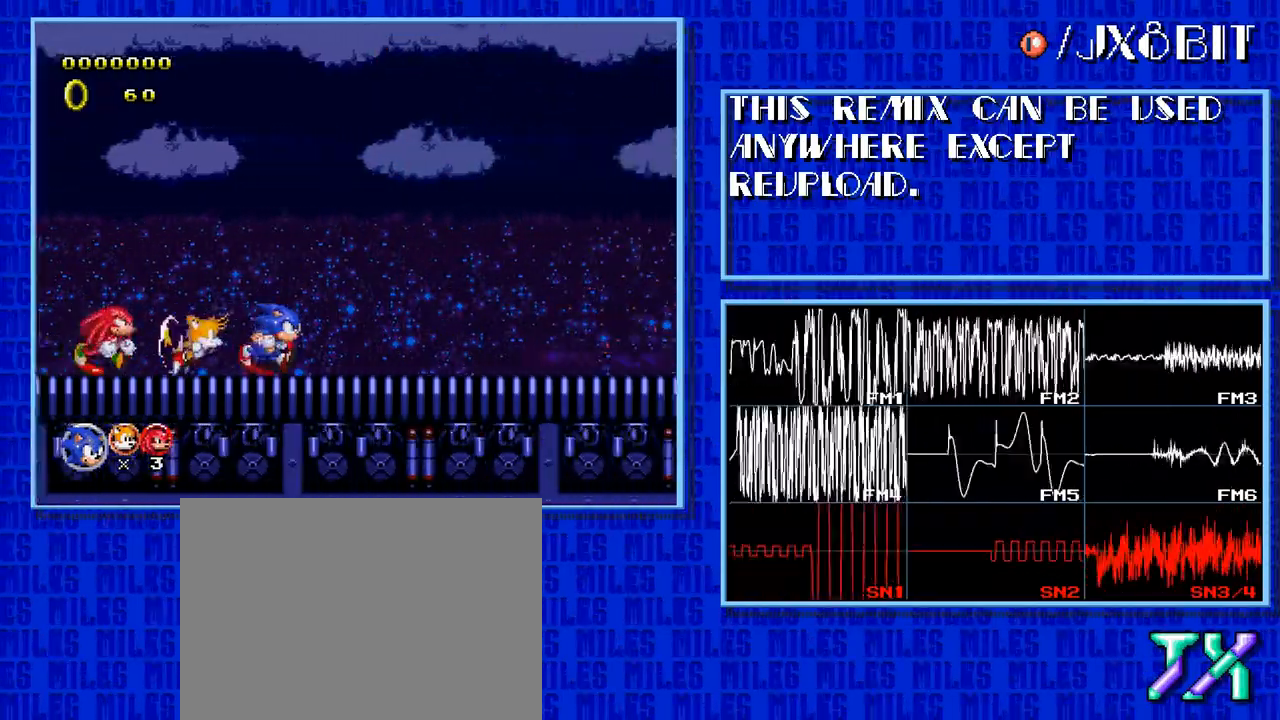
{"buttons": ["DPAD_RIGHT"], "events": []}
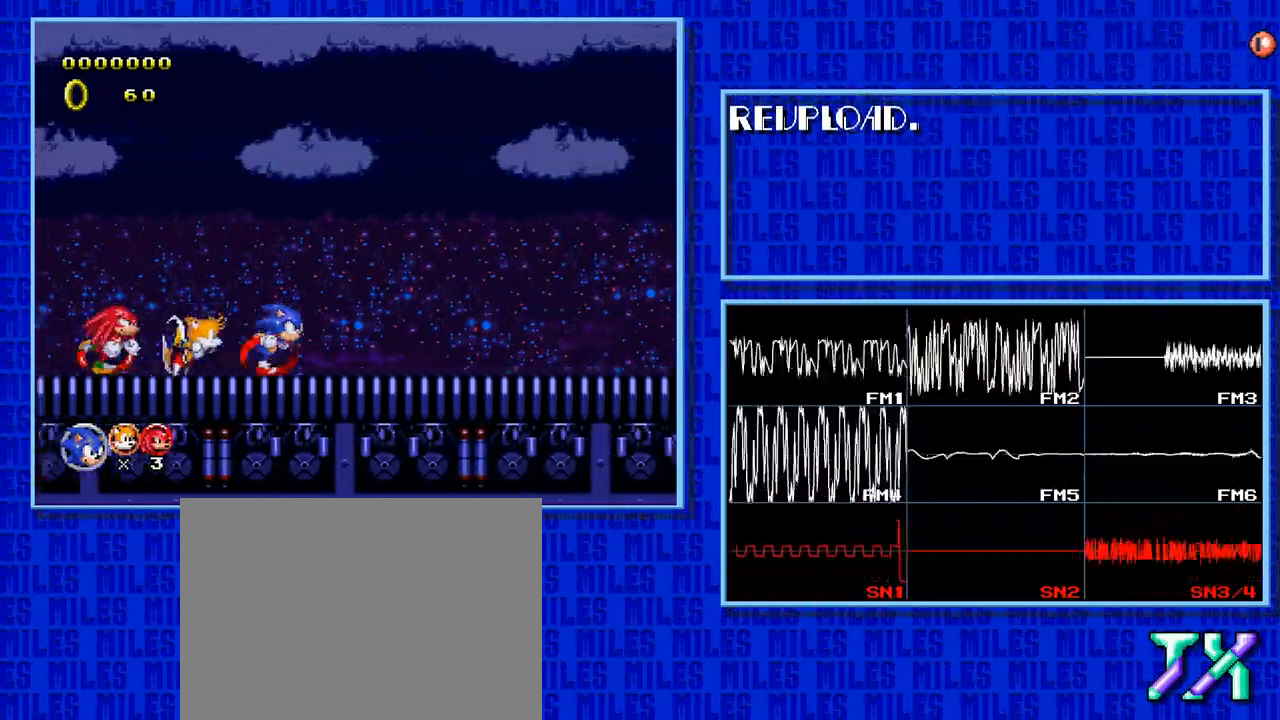
{"buttons": ["DPAD_RIGHT"], "events": []}
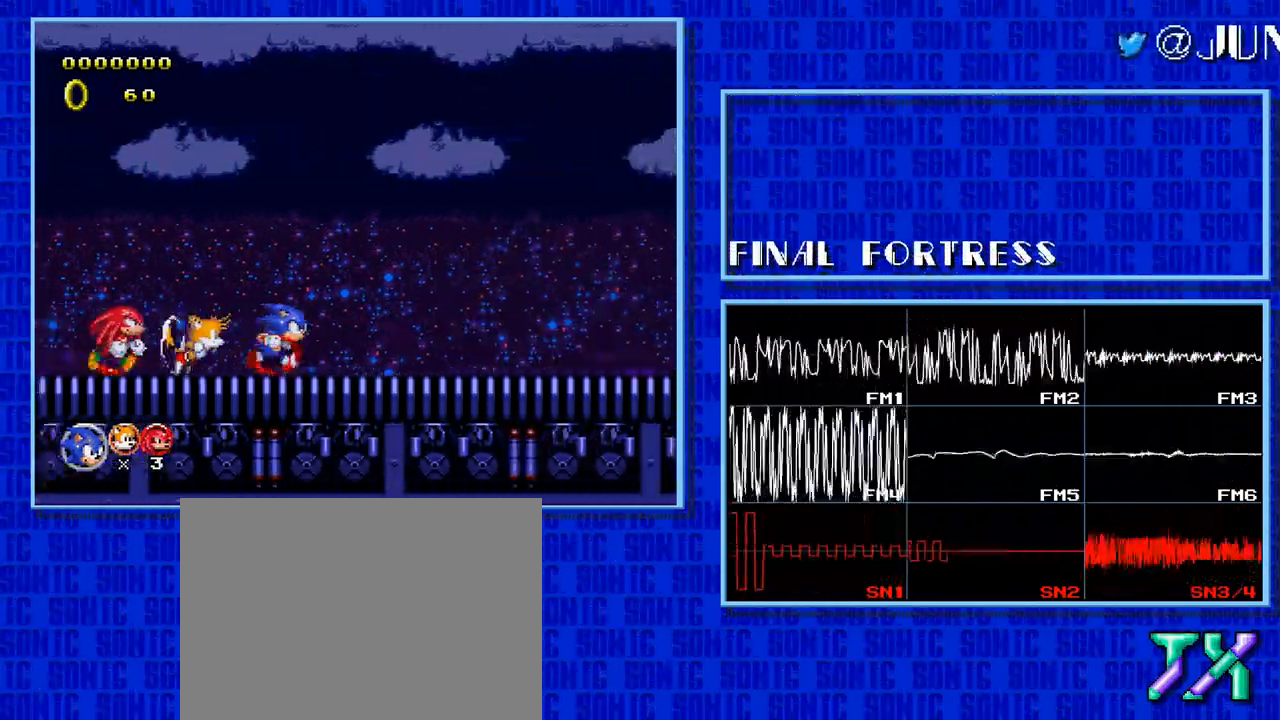
{"buttons": ["DPAD_RIGHT"], "events": []}
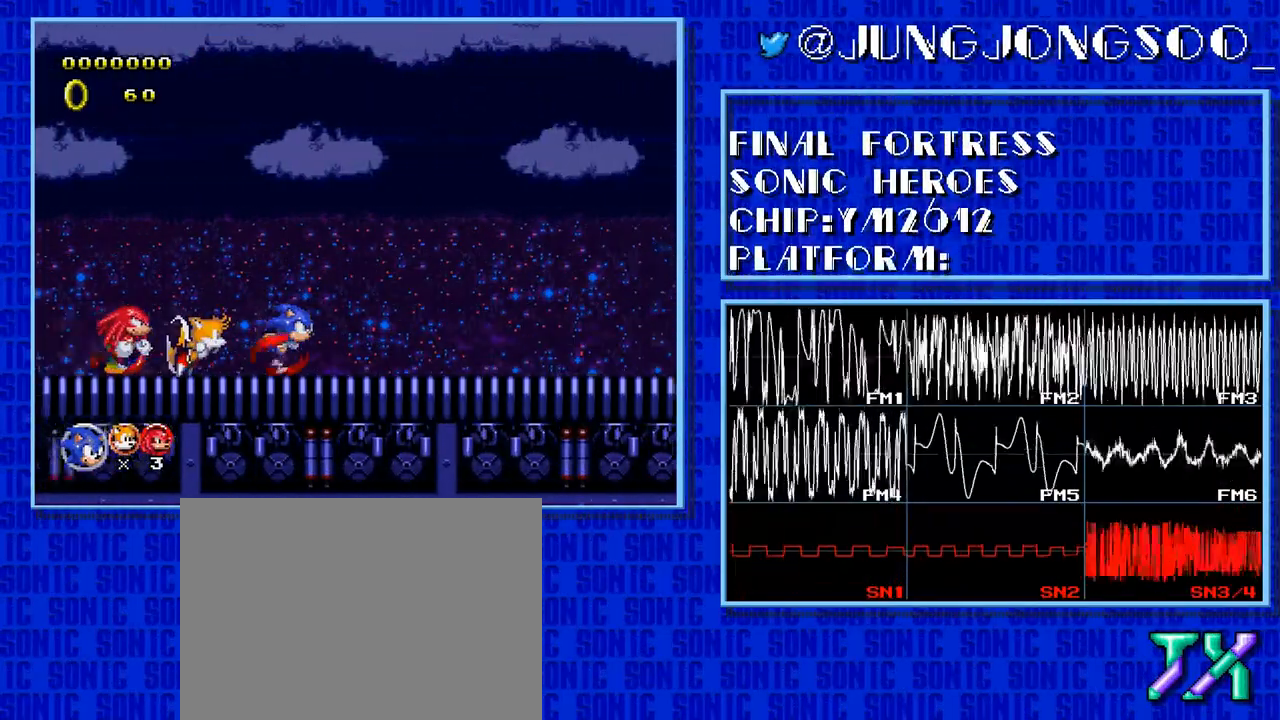
{"buttons": ["DPAD_RIGHT"], "events": []}
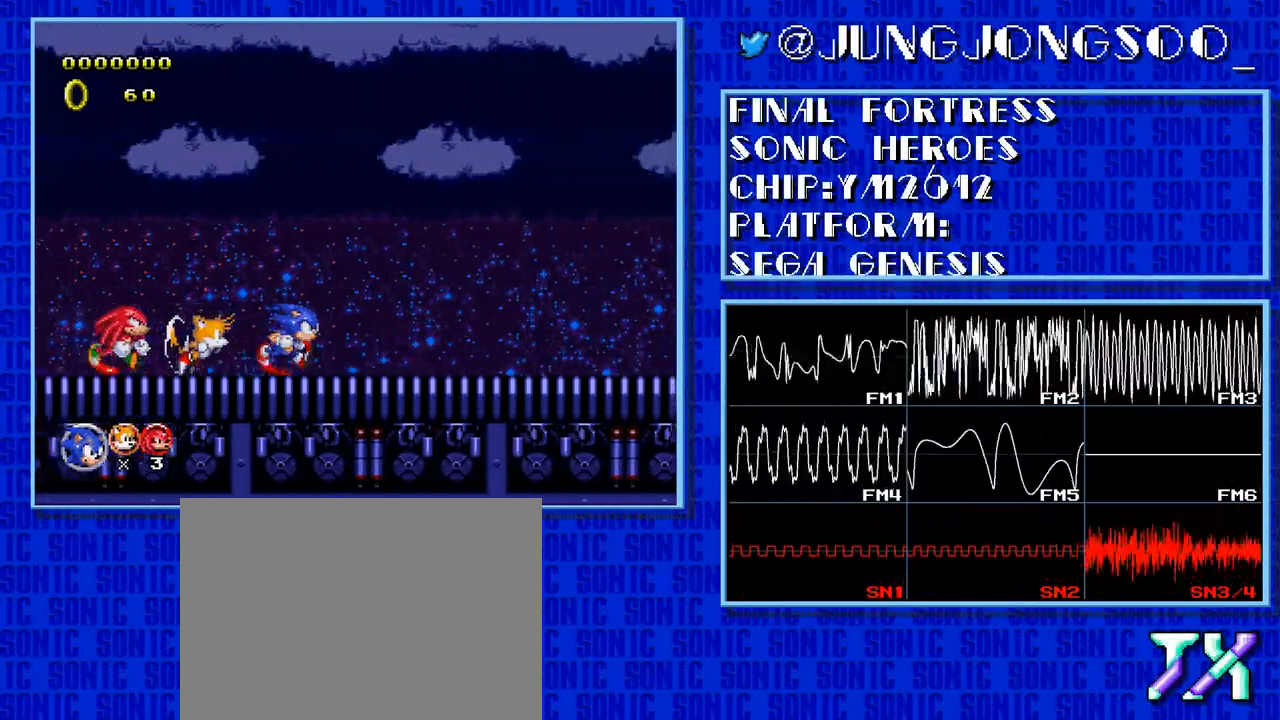
{"buttons": ["DPAD_RIGHT"], "events": []}
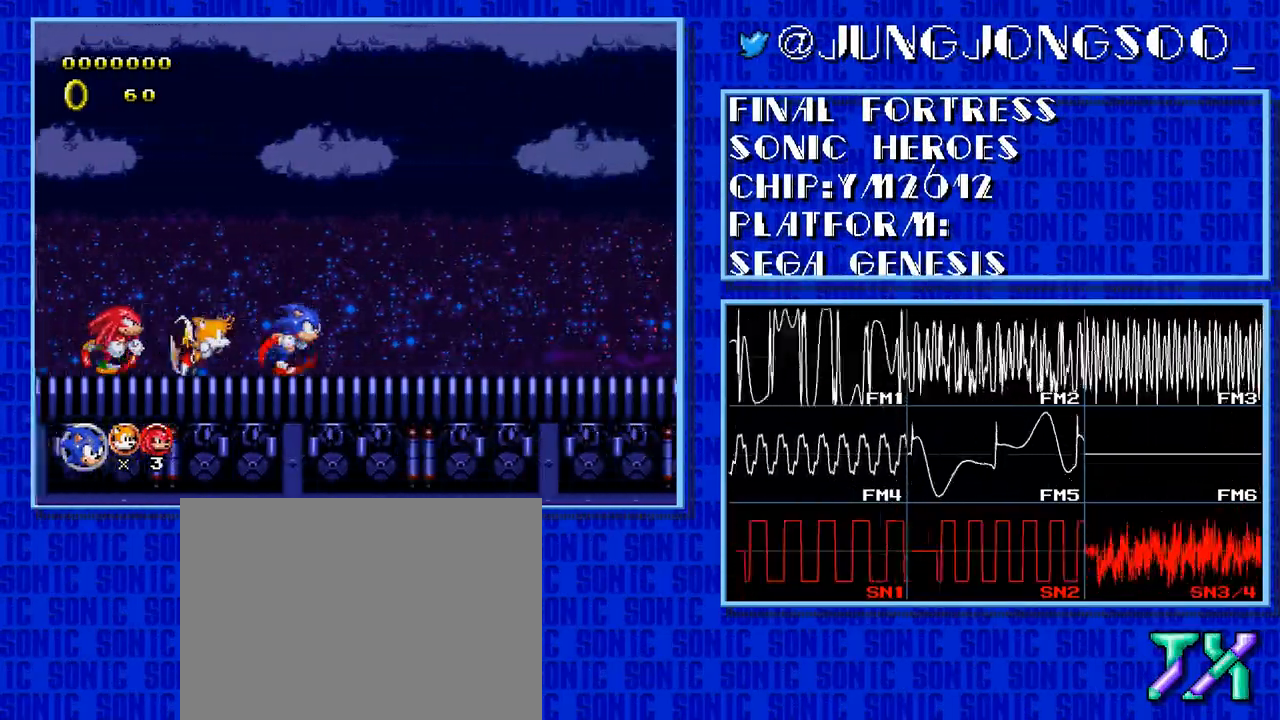
{"buttons": ["DPAD_RIGHT"], "events": []}
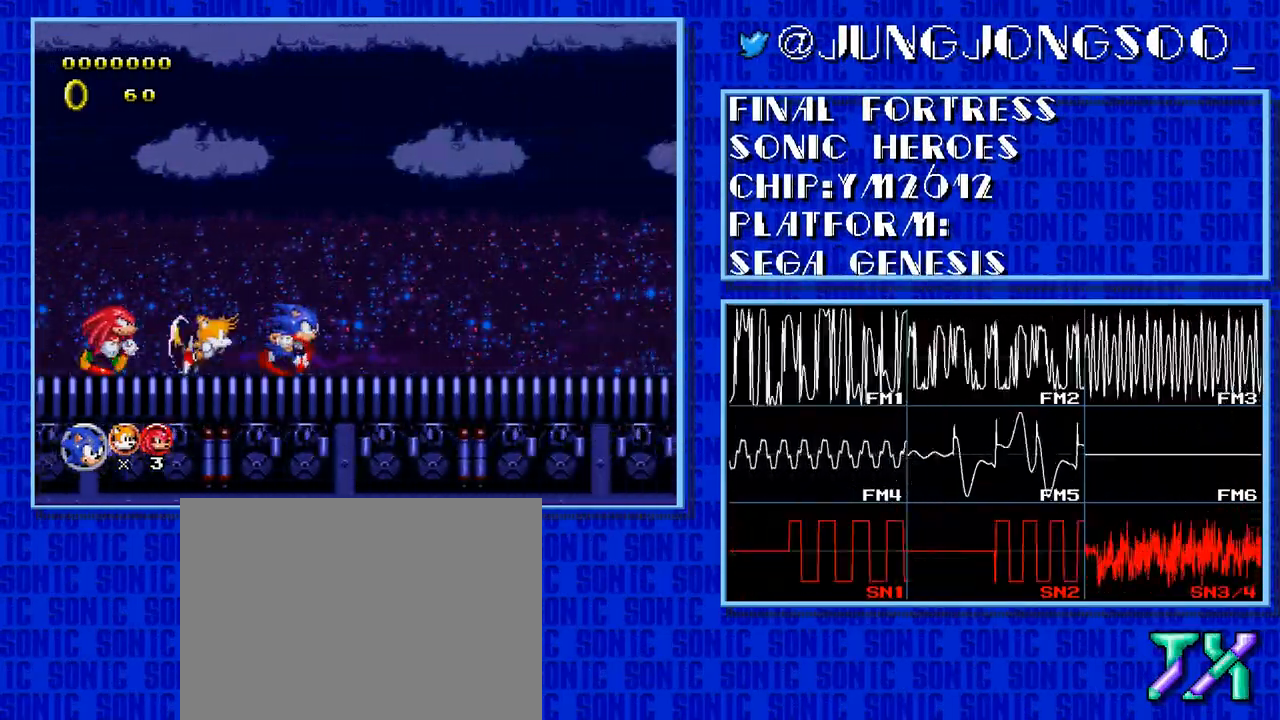
{"buttons": ["DPAD_RIGHT"], "events": []}
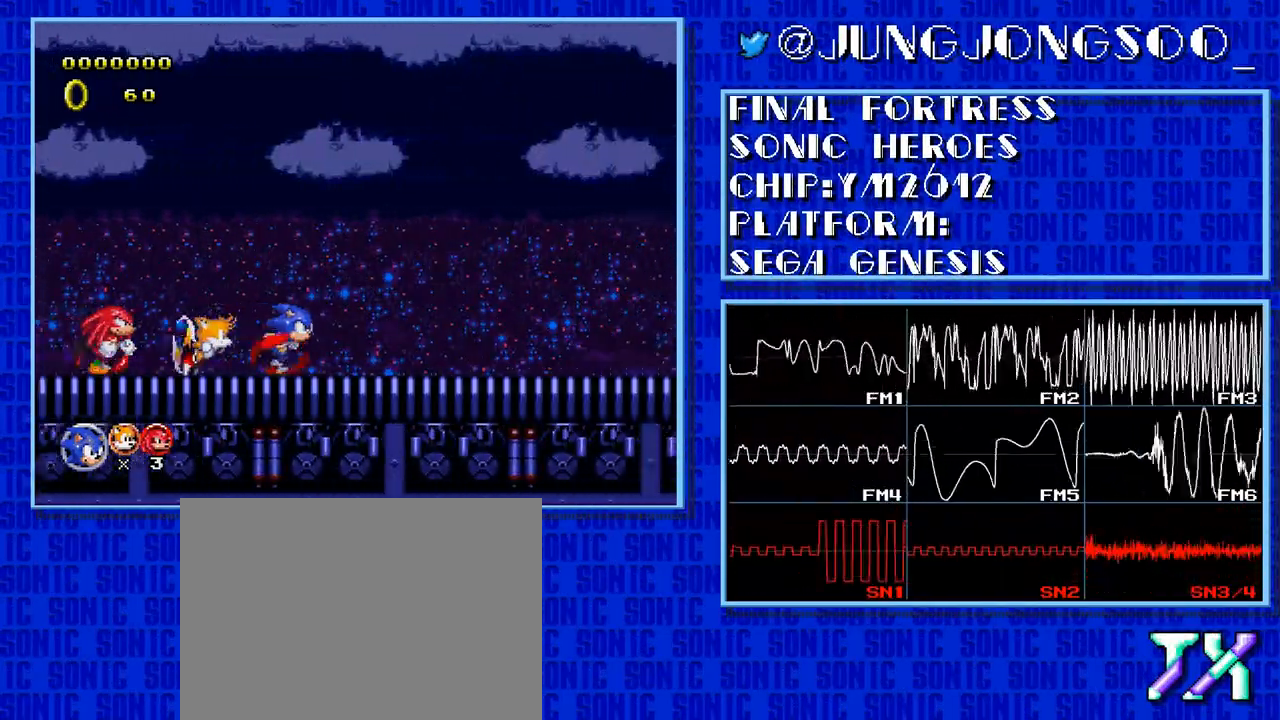
{"buttons": ["DPAD_RIGHT"], "events": []}
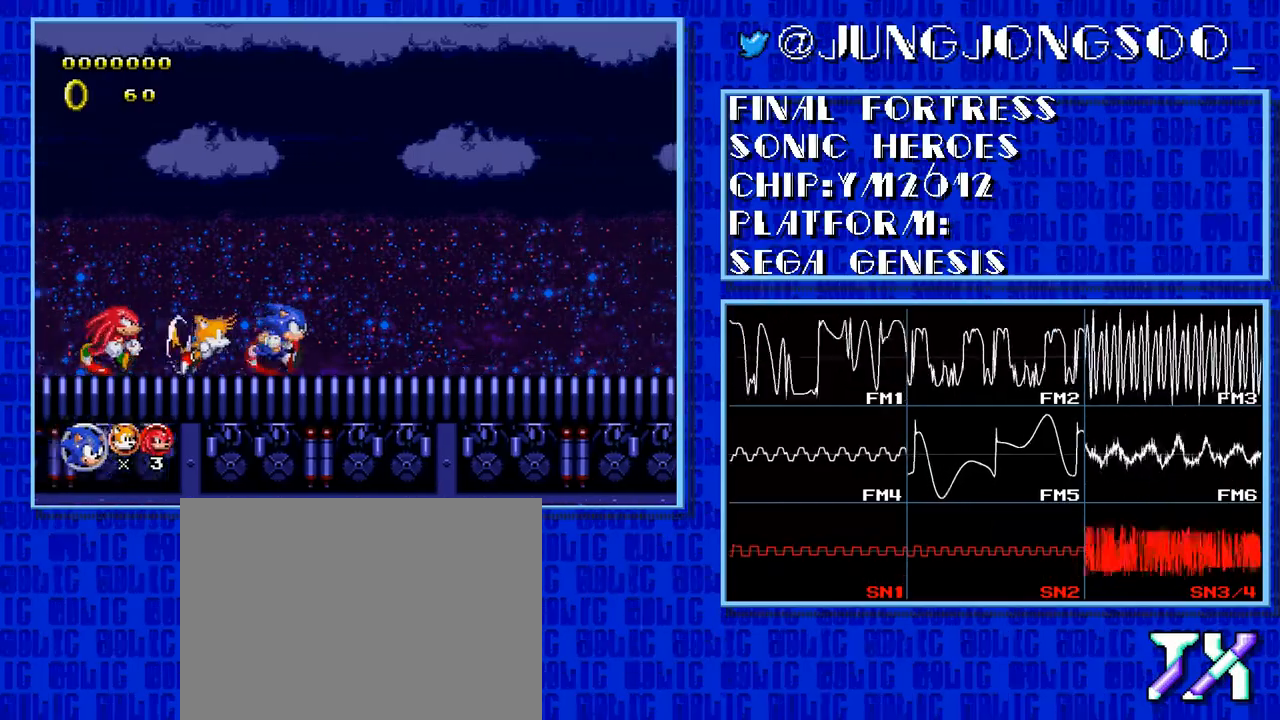
{"buttons": ["DPAD_RIGHT"], "events": []}
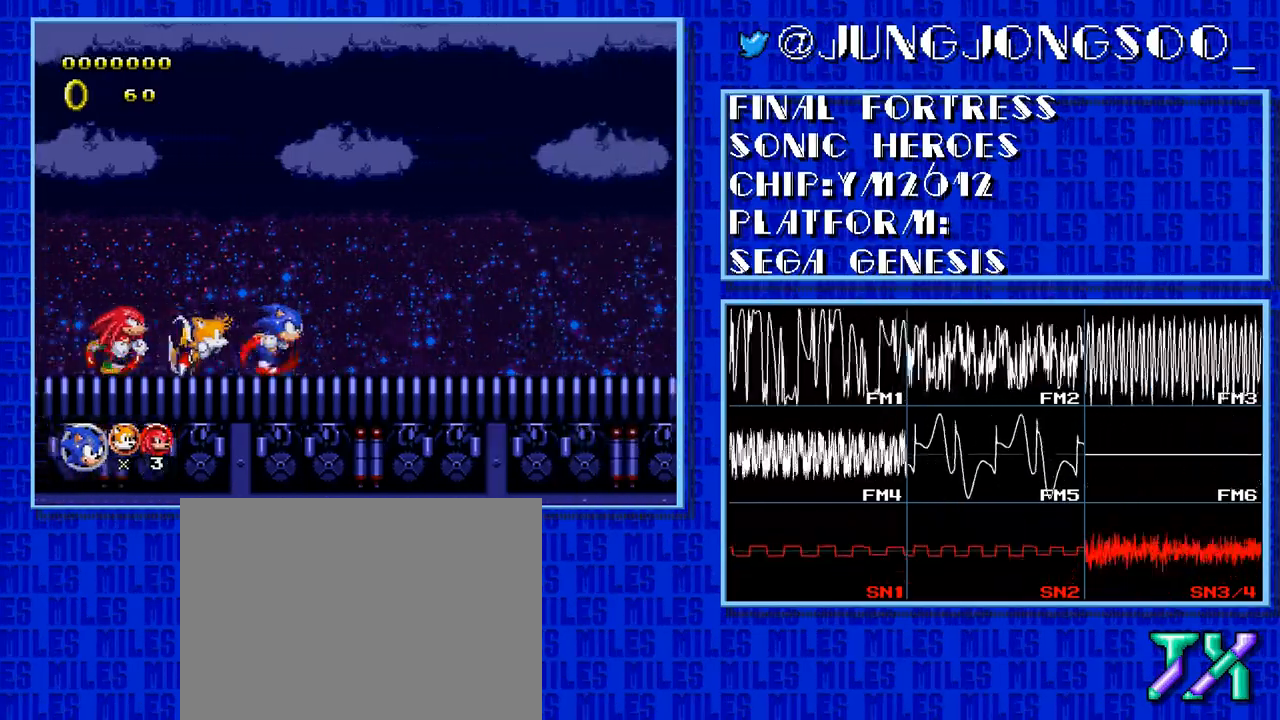
{"buttons": ["DPAD_RIGHT"], "events": []}
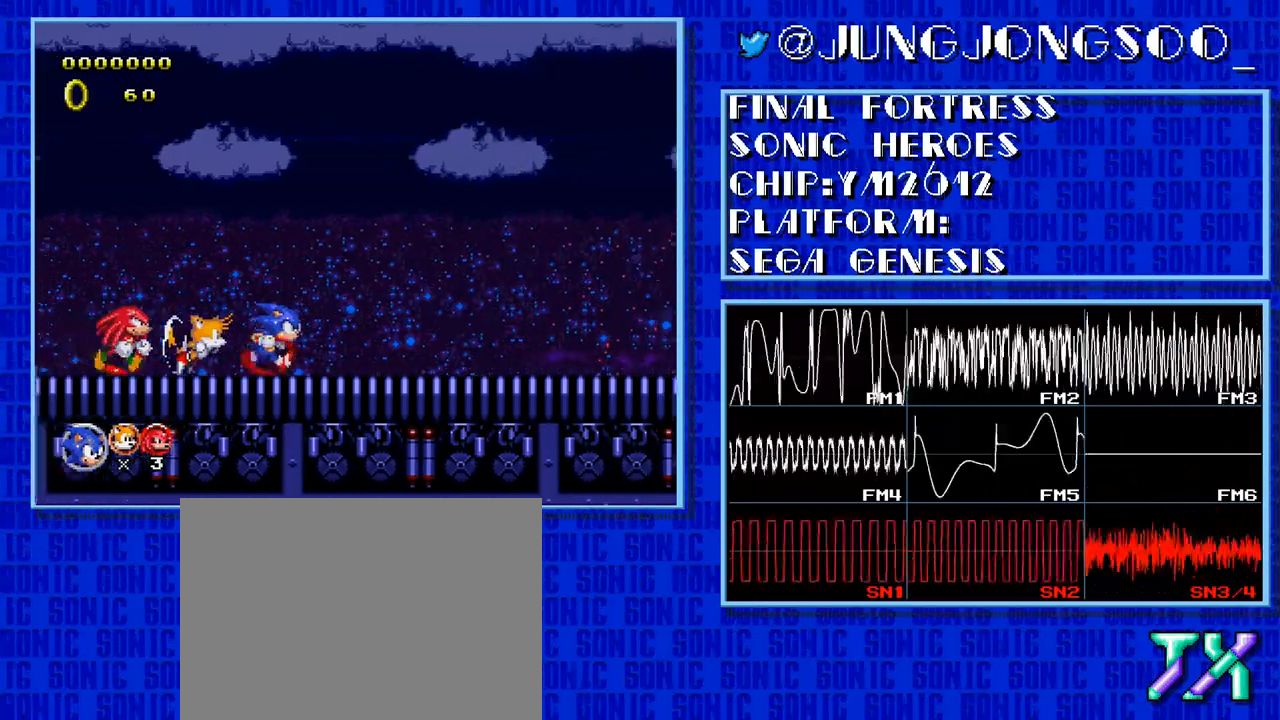
{"buttons": ["DPAD_RIGHT"], "events": []}
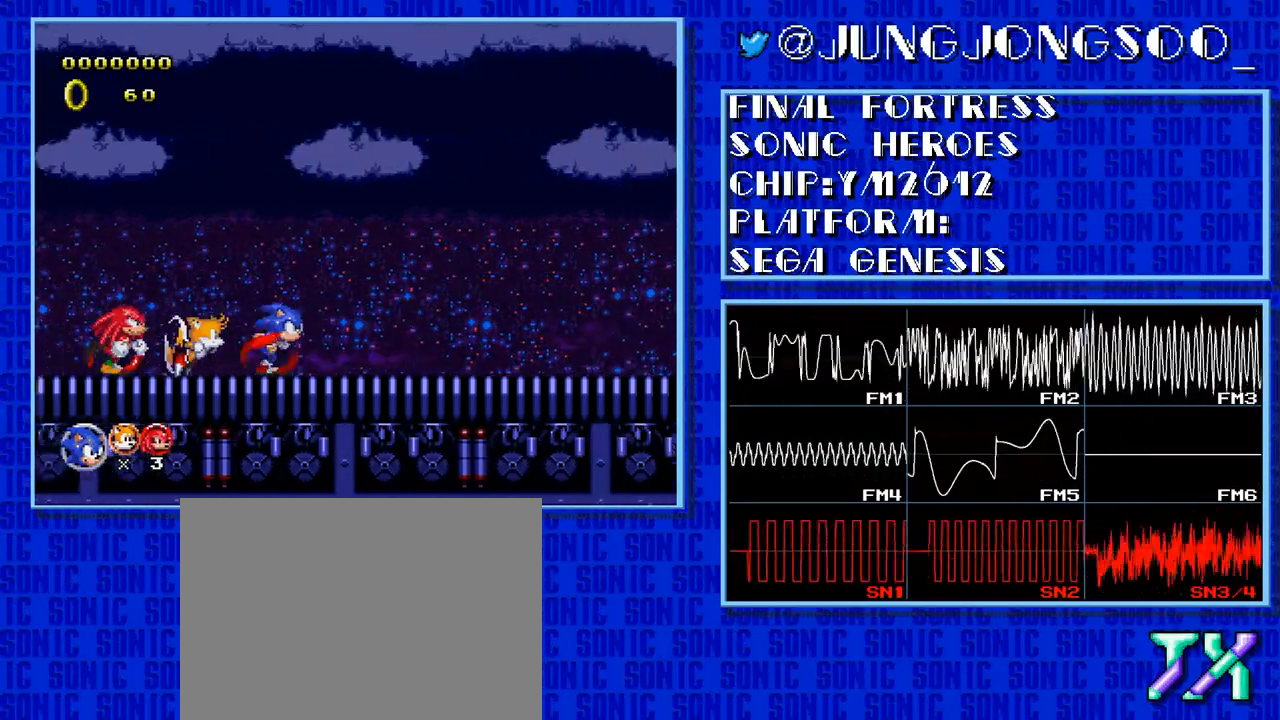
{"buttons": ["DPAD_RIGHT"], "events": []}
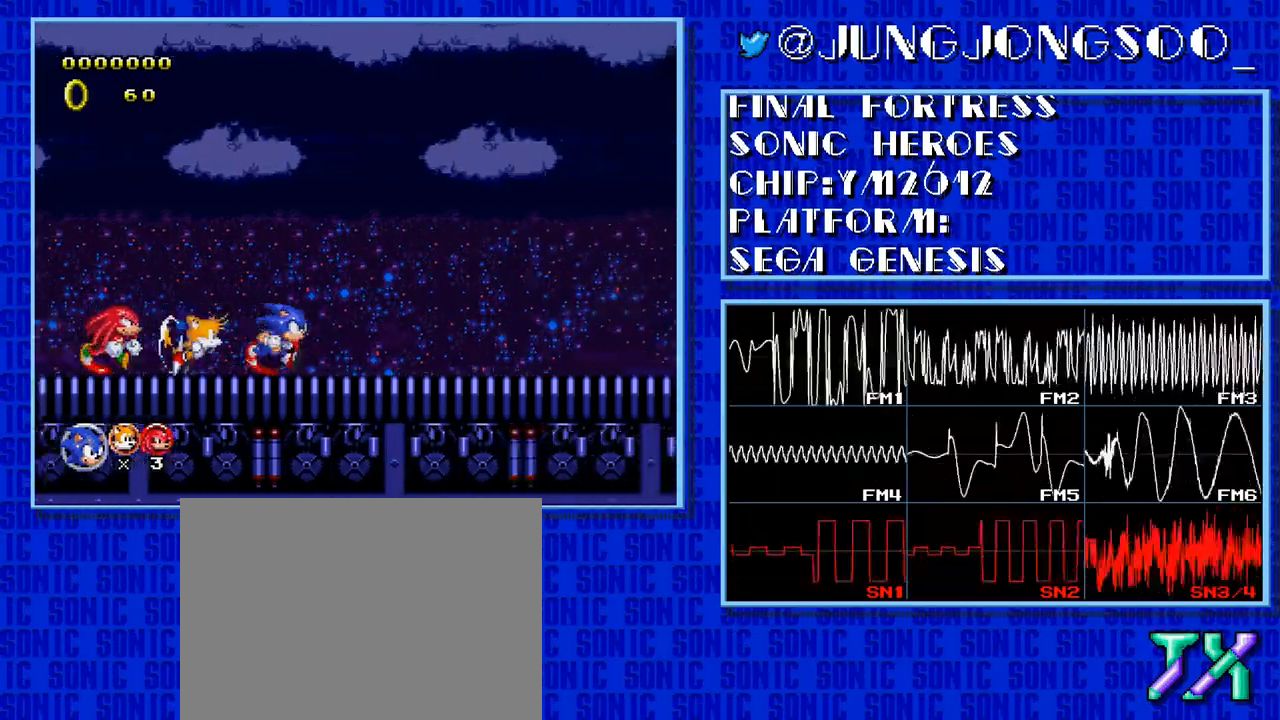
{"buttons": ["DPAD_RIGHT"], "events": []}
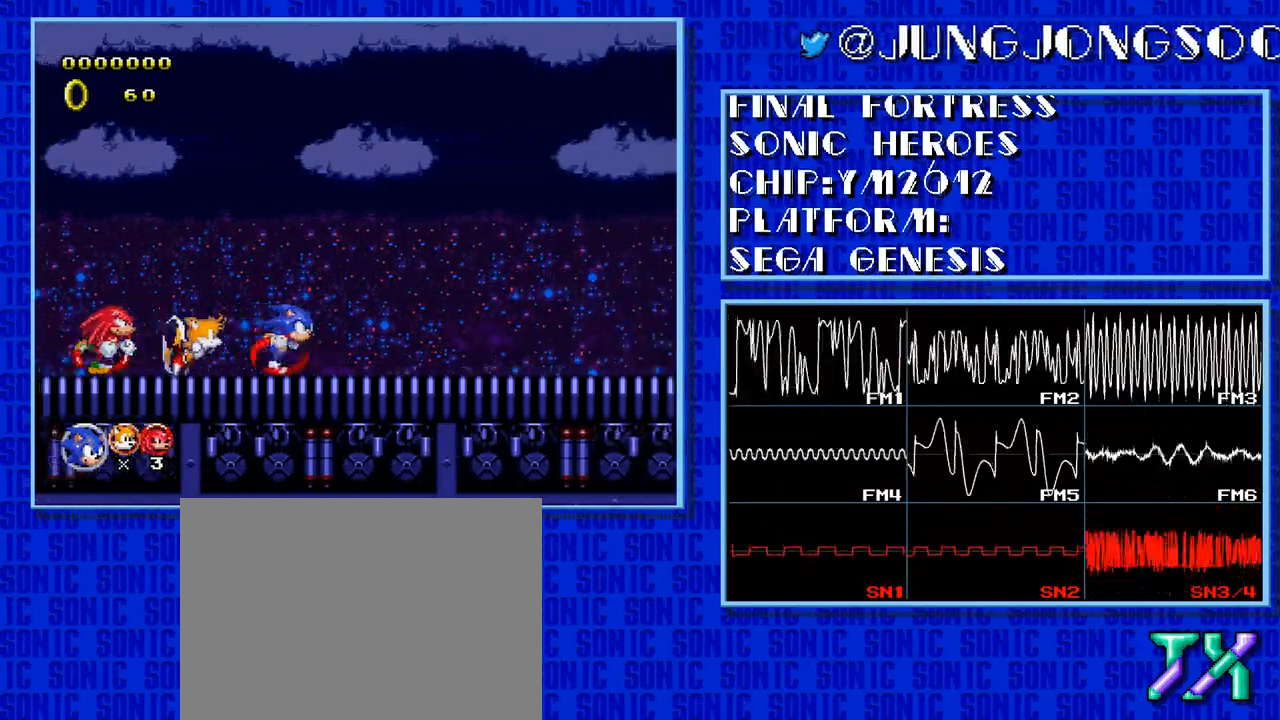
{"buttons": ["DPAD_RIGHT"], "events": []}
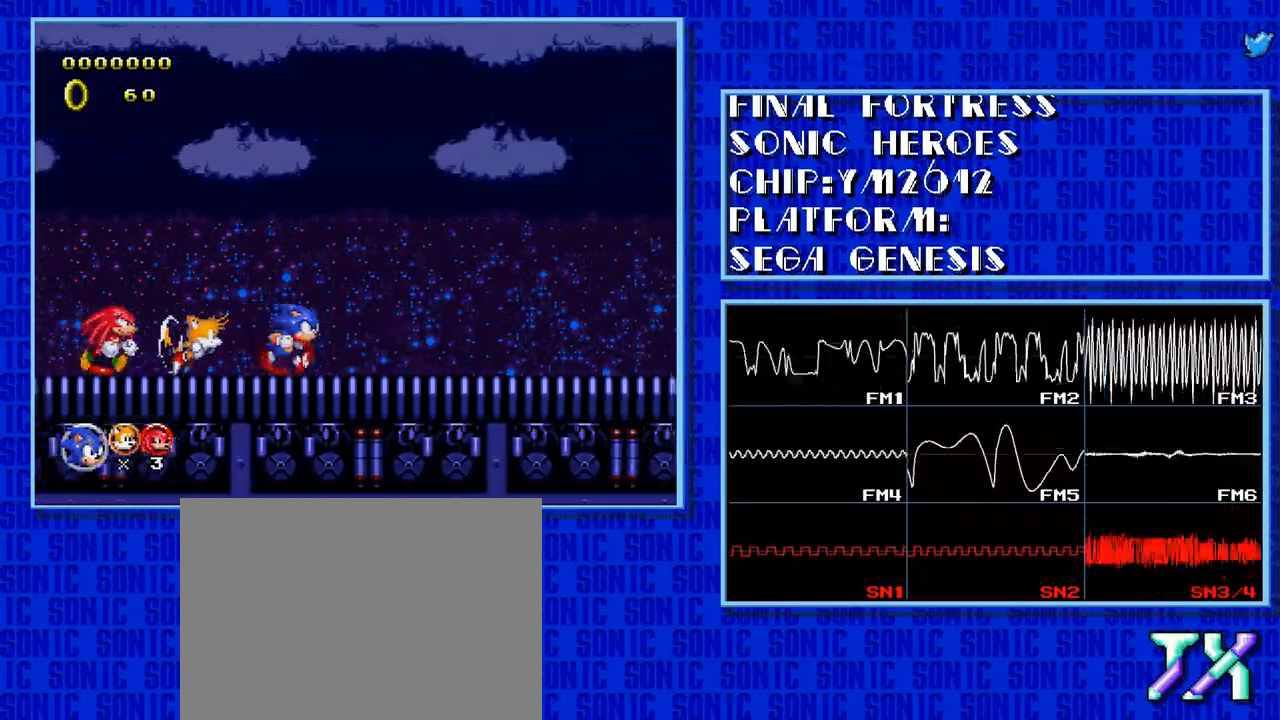
{"buttons": ["DPAD_RIGHT"], "events": []}
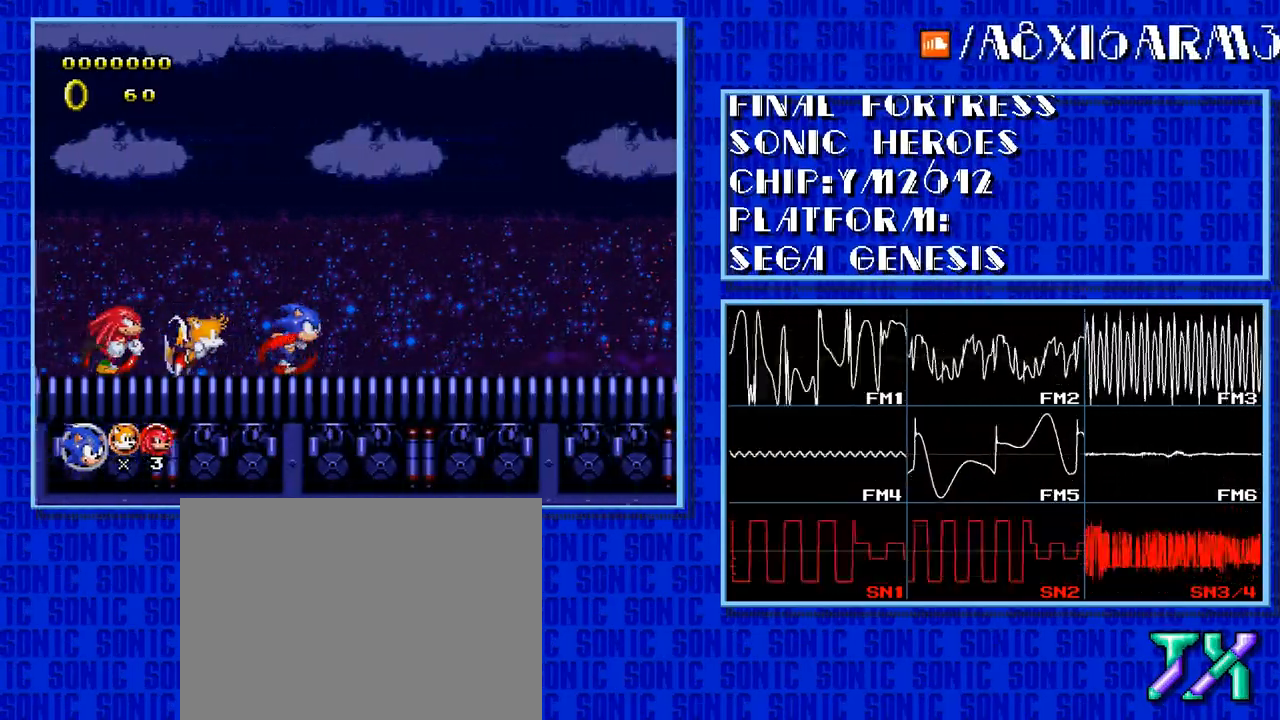
{"buttons": ["DPAD_RIGHT"], "events": []}
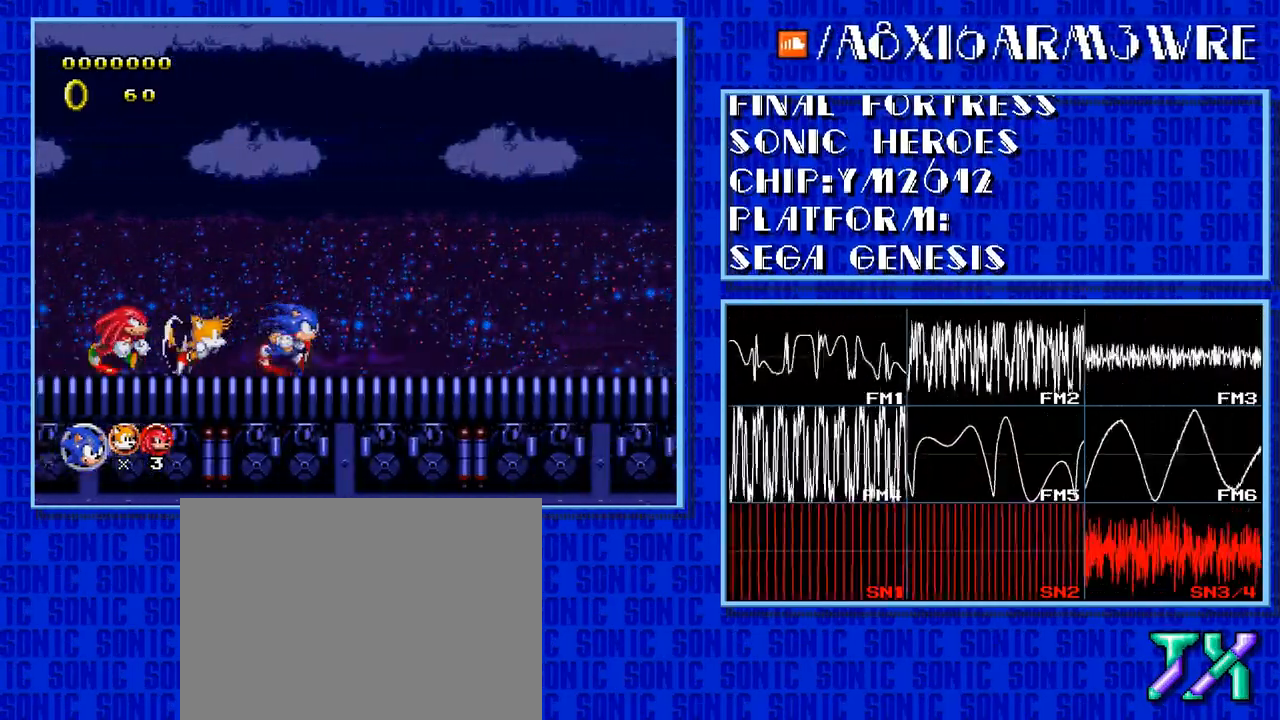
{"buttons": ["DPAD_RIGHT"], "events": []}
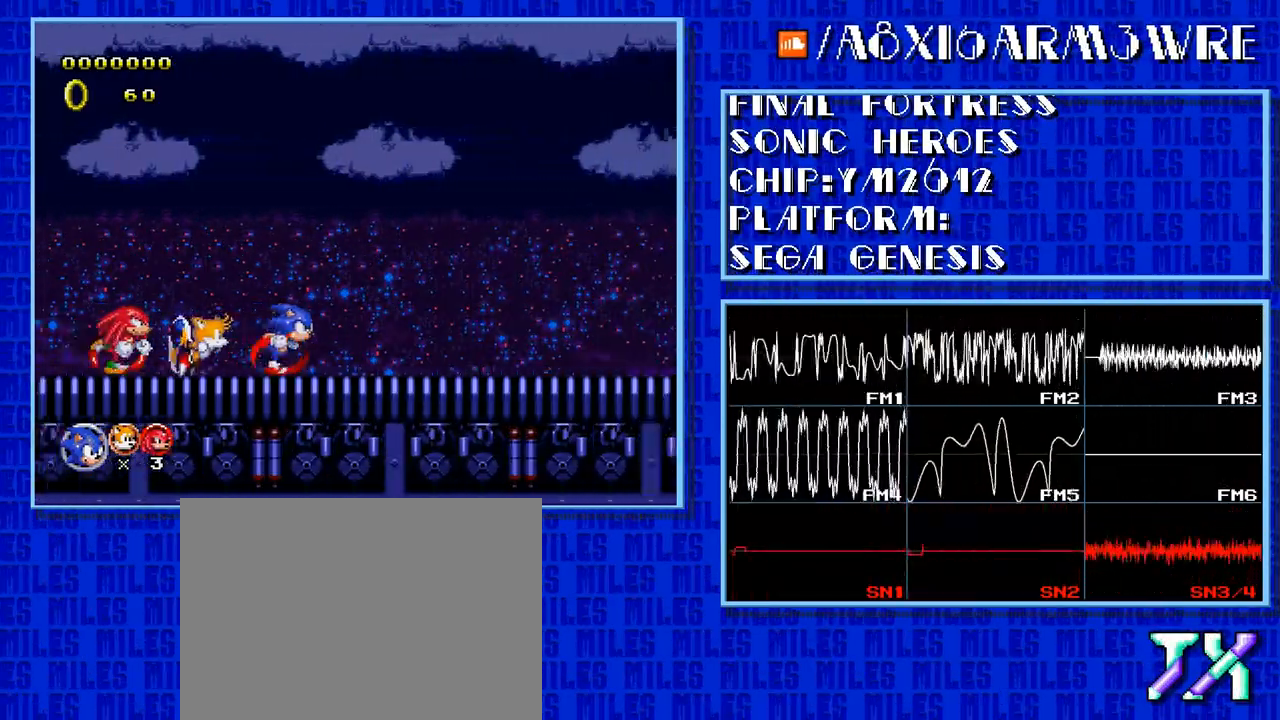
{"buttons": ["DPAD_RIGHT"], "events": []}
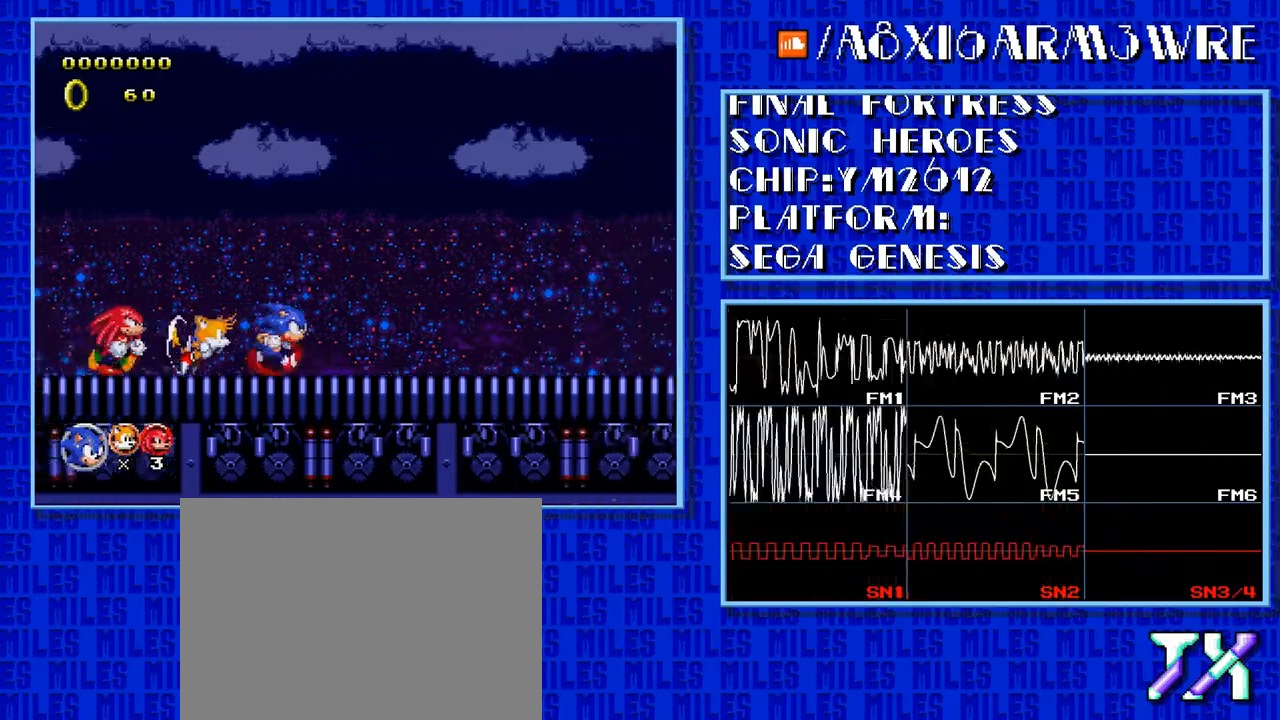
{"buttons": ["DPAD_RIGHT"], "events": []}
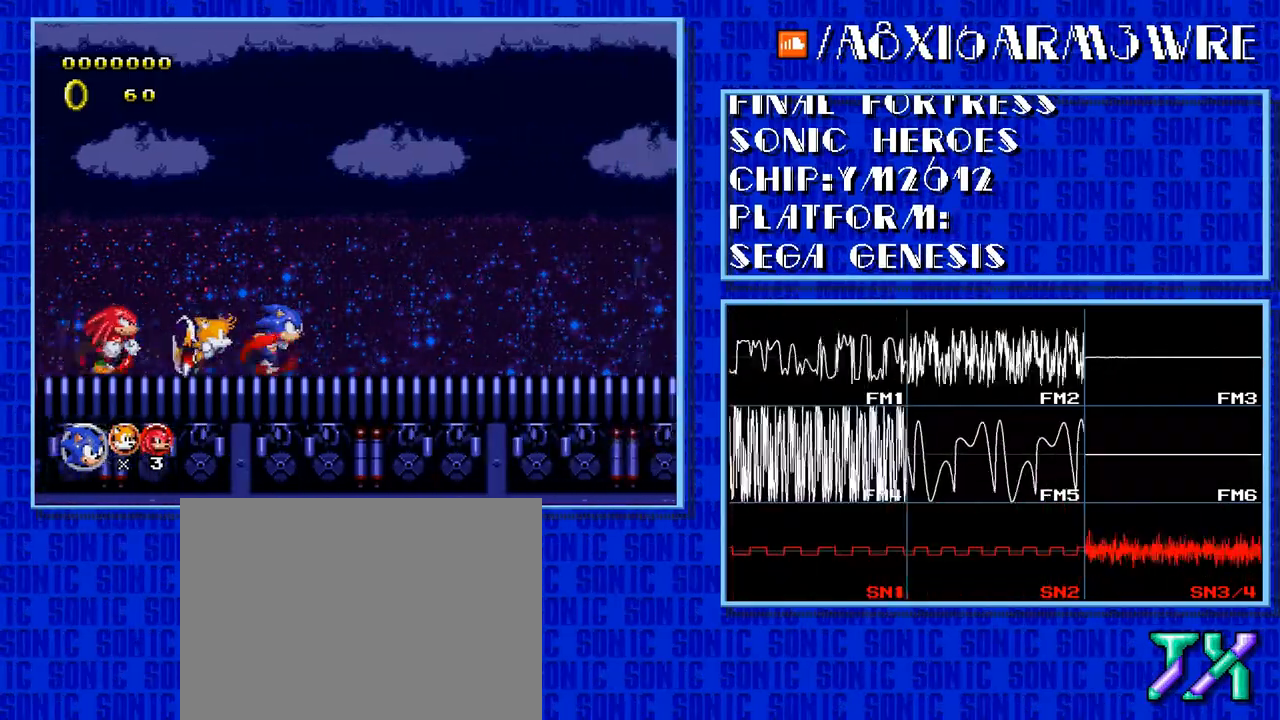
{"buttons": ["DPAD_RIGHT"], "events": []}
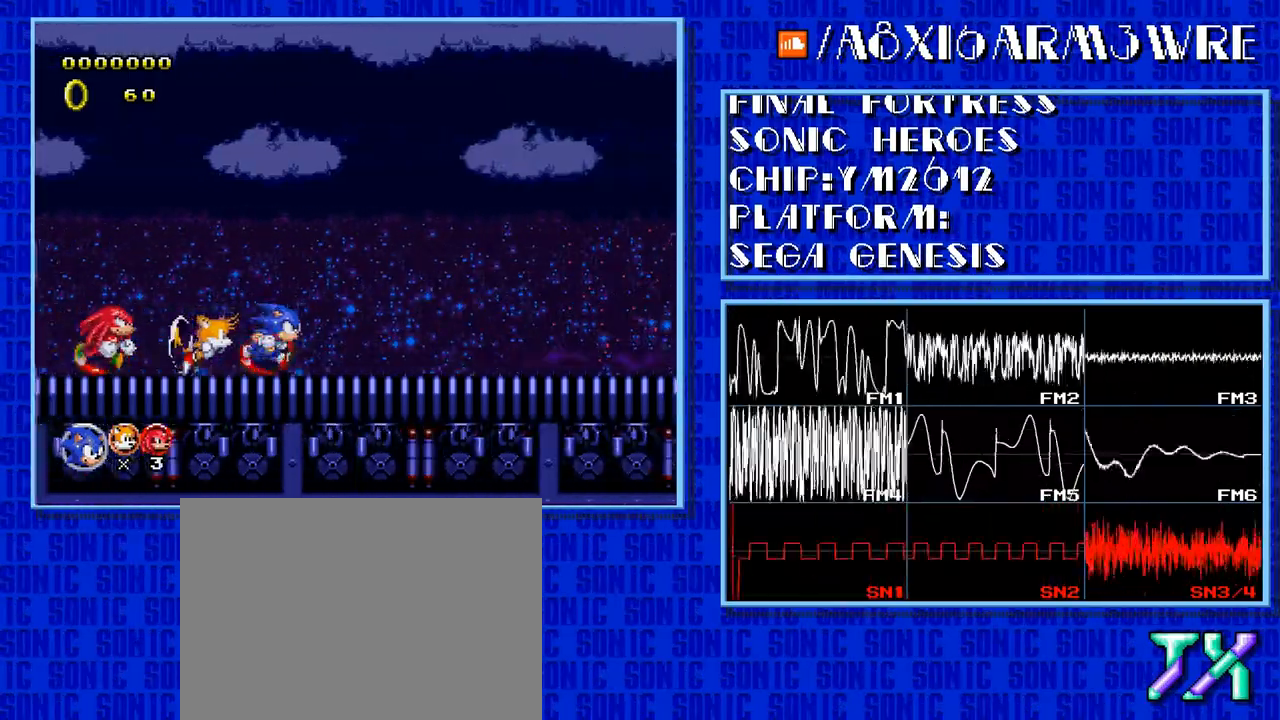
{"buttons": ["DPAD_RIGHT"], "events": []}